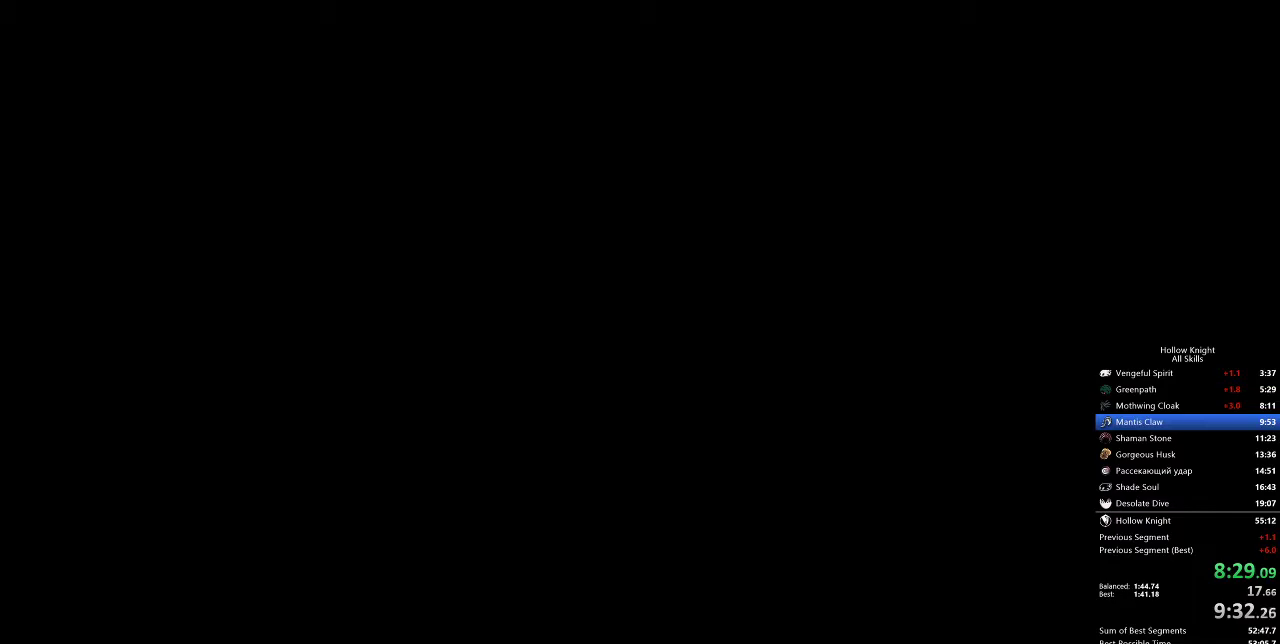
Gameplay with keyboard; each line is a JSON object with the keys held at the frame after it. "events" lists presses ("down") and releases ("up") of "cdash", "dash", "dnail", "down", "heal", "inv", "jump", "left", "nail", "right", "spell" and "up" between this image and that frame as [ms after this image, input, new state], when the widget could be followed in between. No other keys are recorded. Mouse input is not recorded. Key names are as the overlay labels them; some are game actions (e.g. jump) rather than physical keys.
{"keys": ["left"], "events": []}
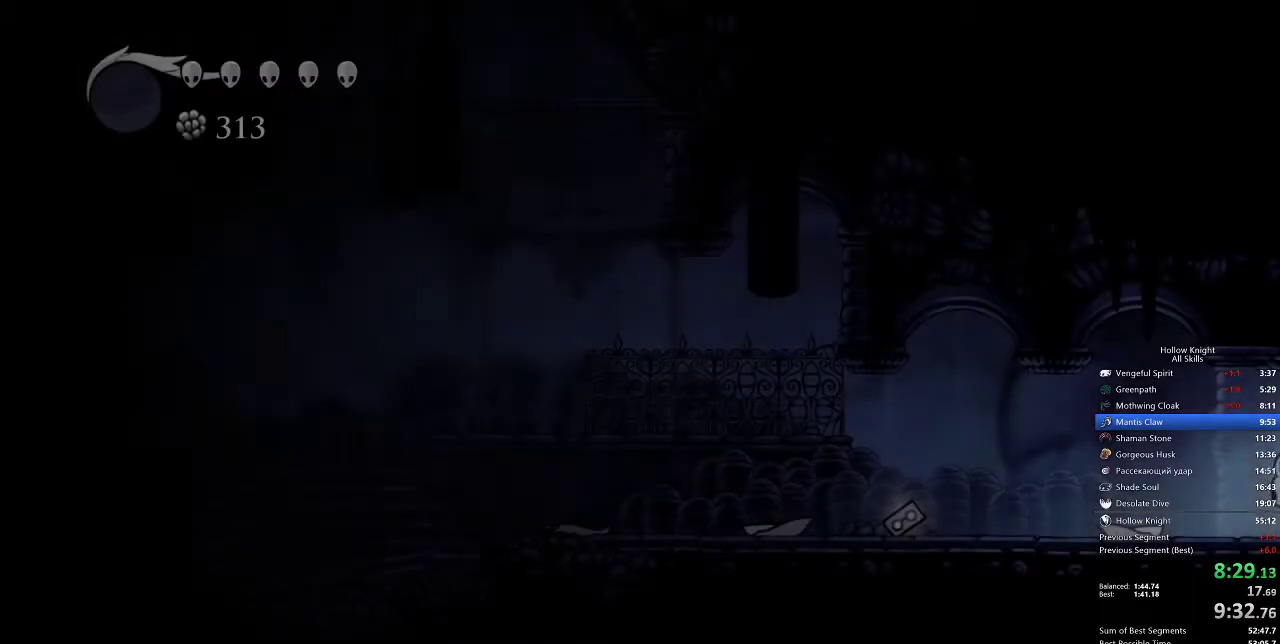
{"keys": ["dash", "left"], "events": [[483, "dash", "down"]]}
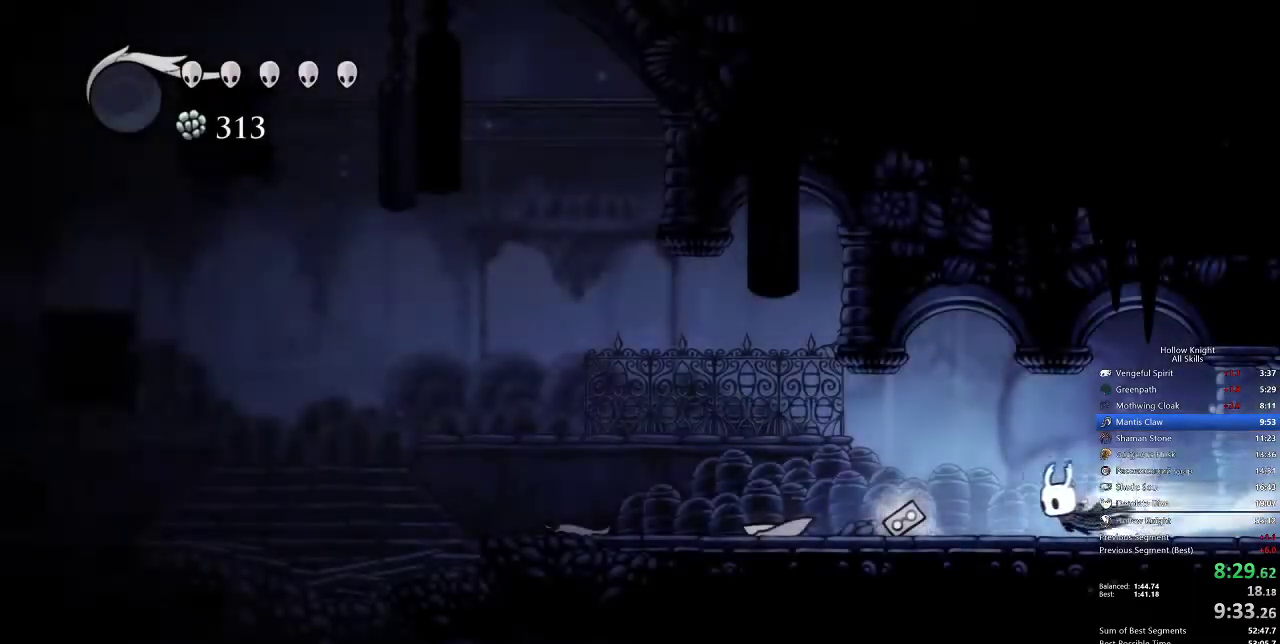
{"keys": ["jump", "left"], "events": [[83, "dash", "up"], [400, "jump", "down"]]}
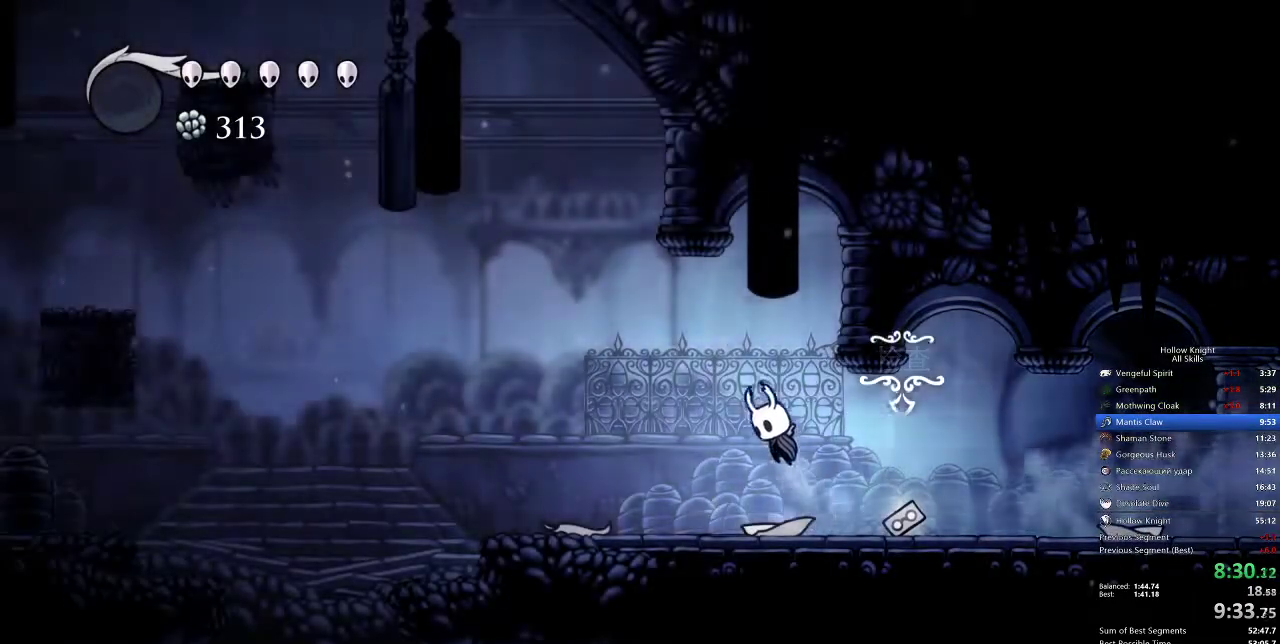
{"keys": ["left"], "events": [[117, "dash", "down"], [183, "jump", "up"], [233, "dash", "up"]]}
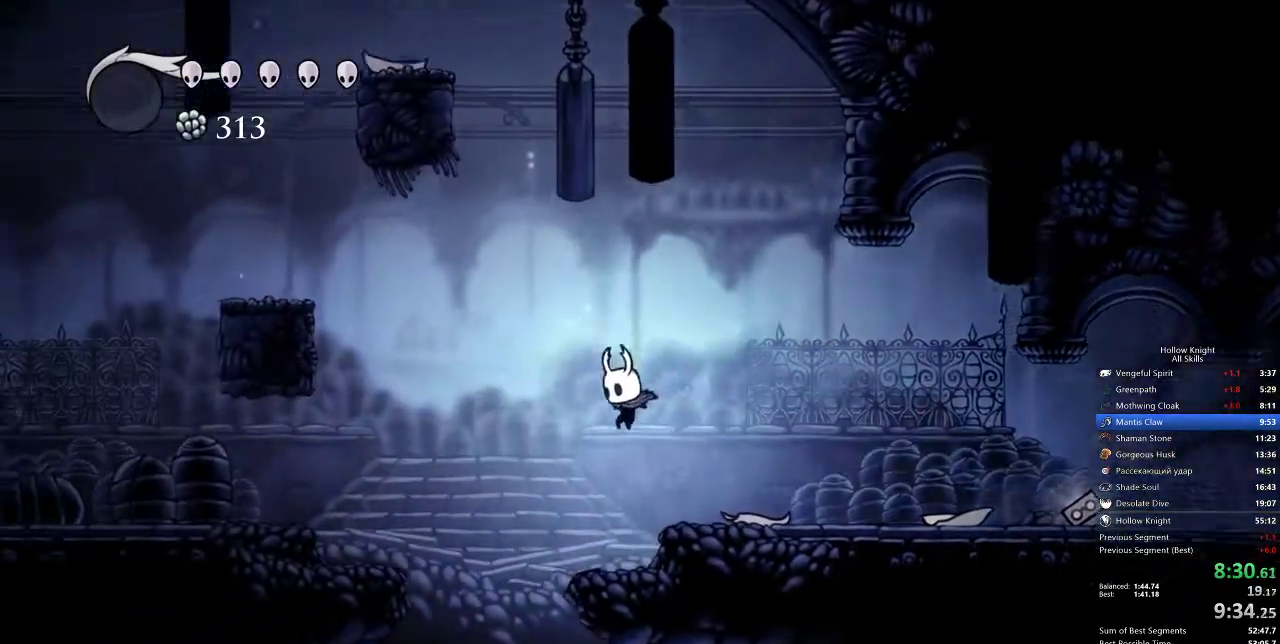
{"keys": ["right"], "events": [[333, "left", "up"], [333, "right", "down"]]}
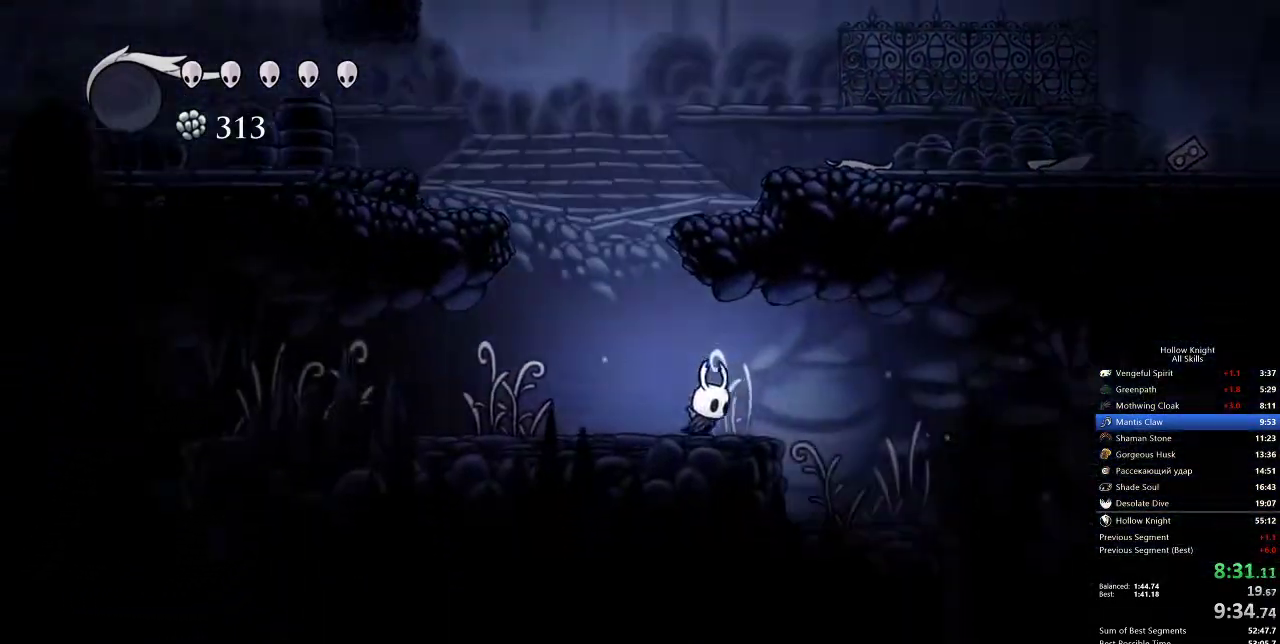
{"keys": ["right"], "events": [[67, "dash", "down"], [167, "dash", "up"]]}
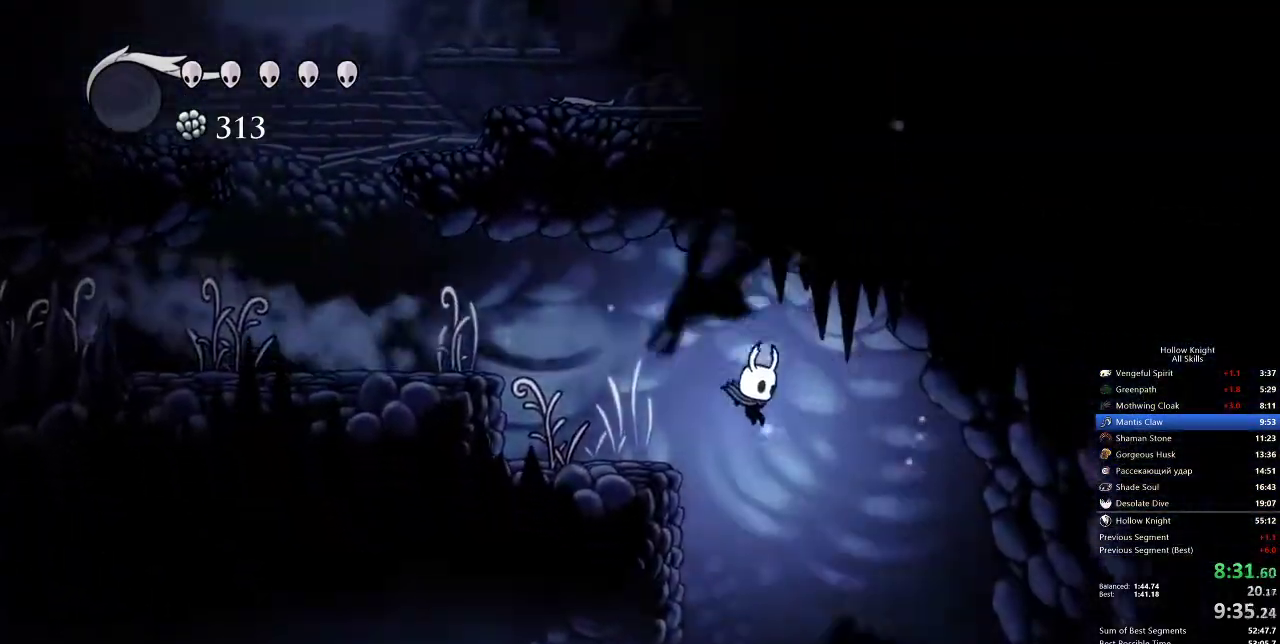
{"keys": ["right"], "events": [[167, "right", "up"], [283, "right", "down"]]}
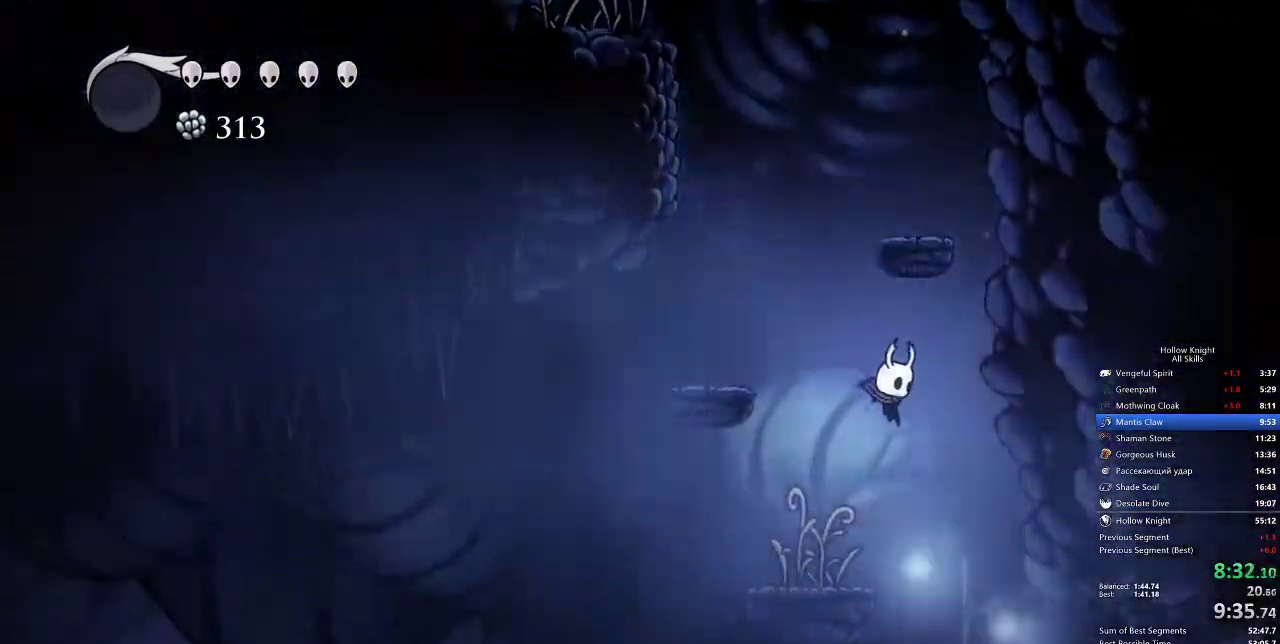
{"keys": ["right"], "events": [[300, "dash", "down"], [483, "dash", "up"]]}
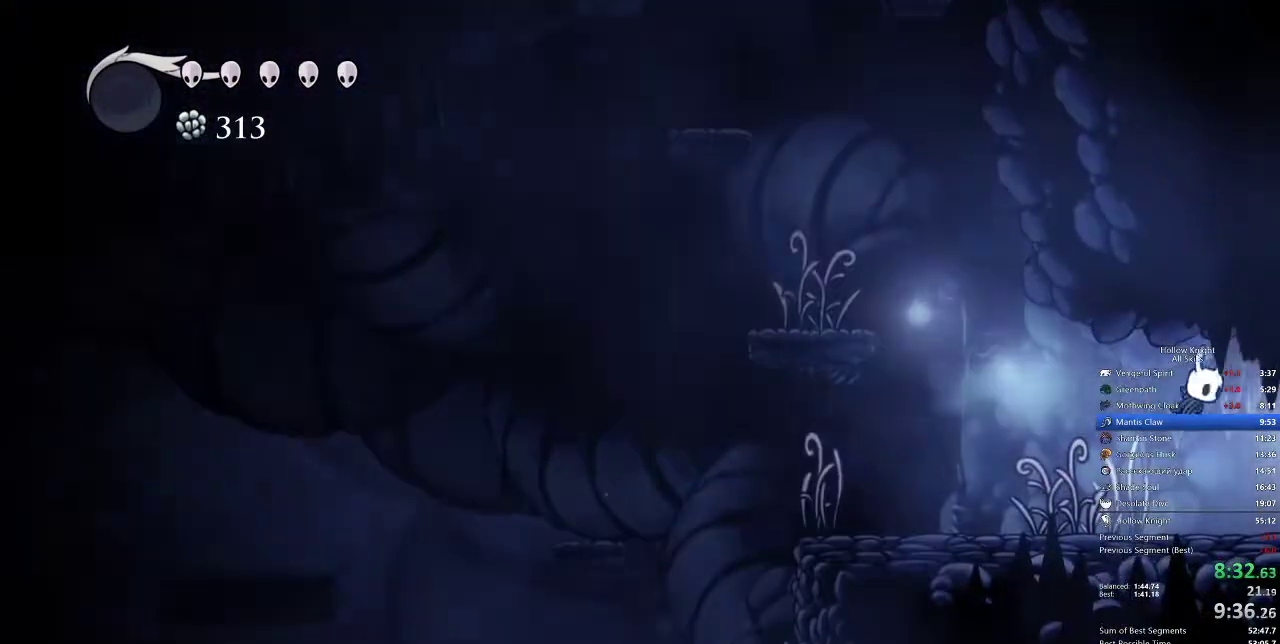
{"keys": ["right"], "events": []}
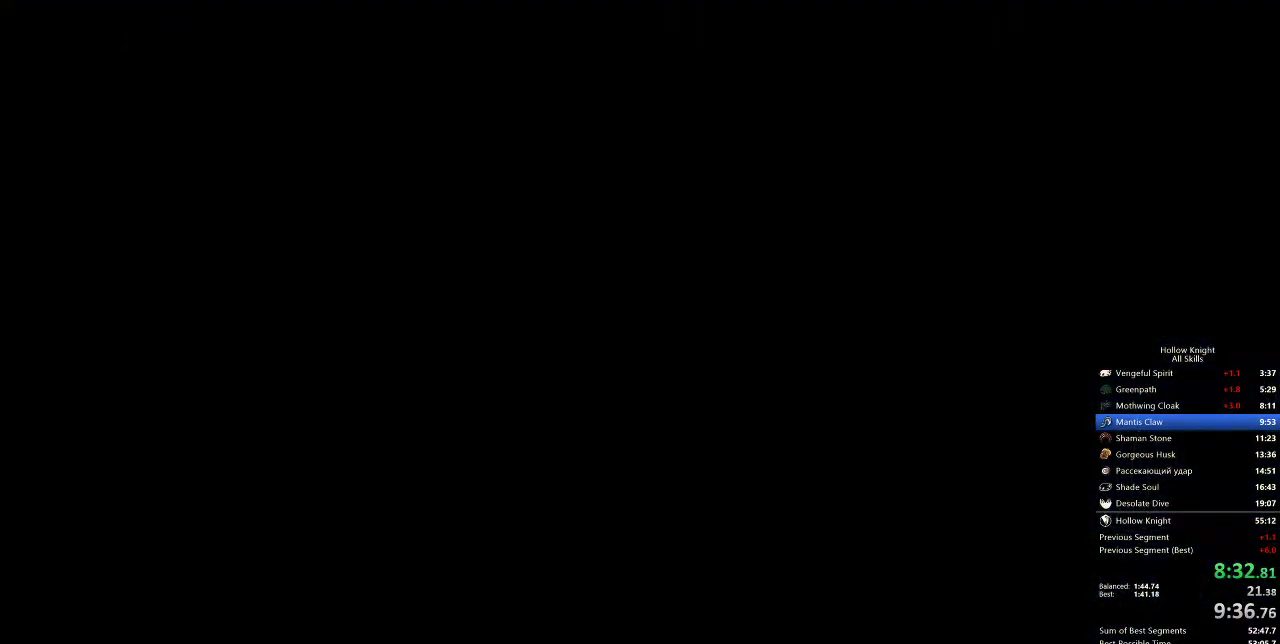
{"keys": ["right"], "events": []}
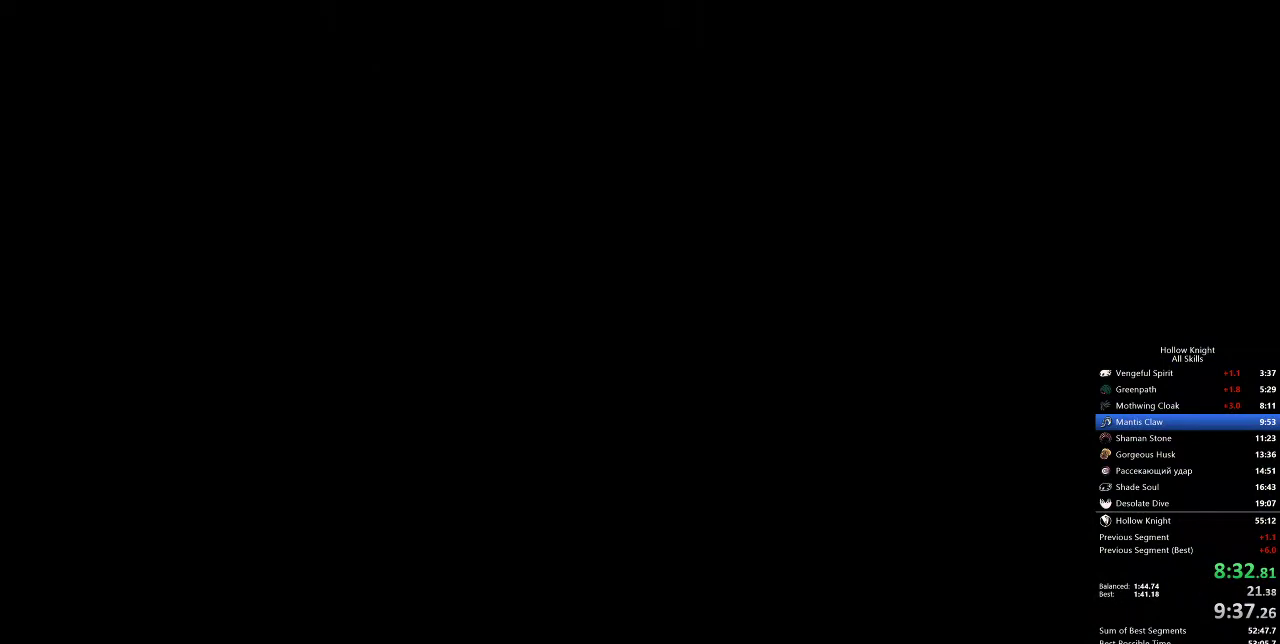
{"keys": ["right"], "events": []}
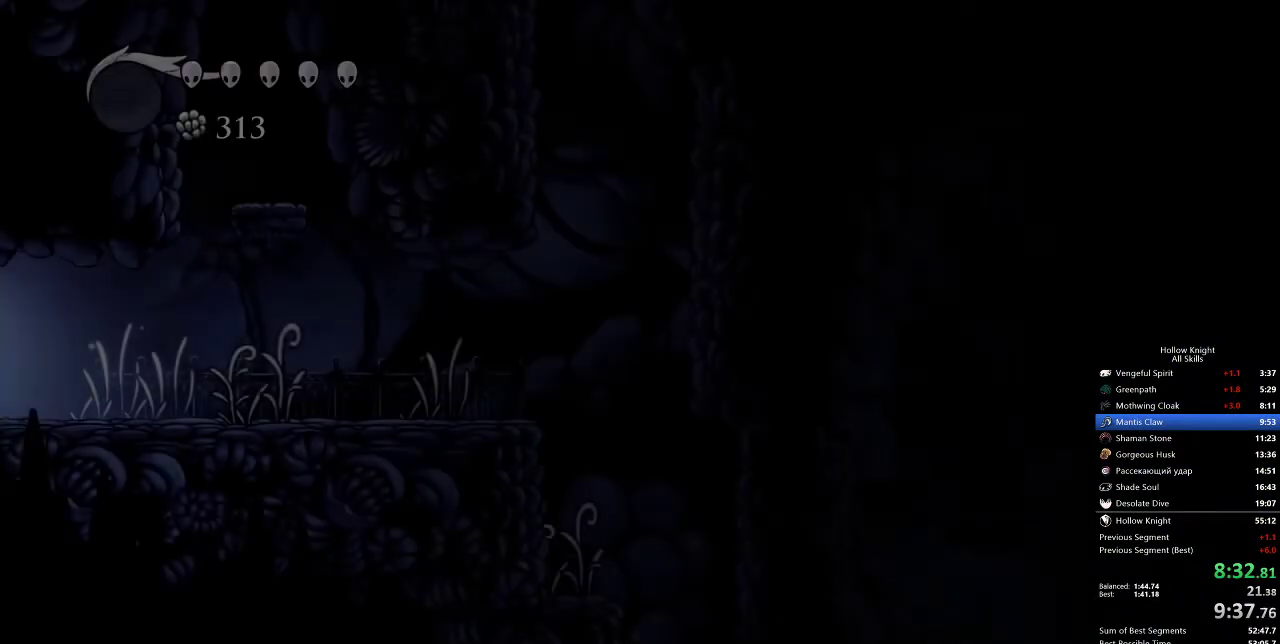
{"keys": ["dash", "right"], "events": [[450, "dash", "down"]]}
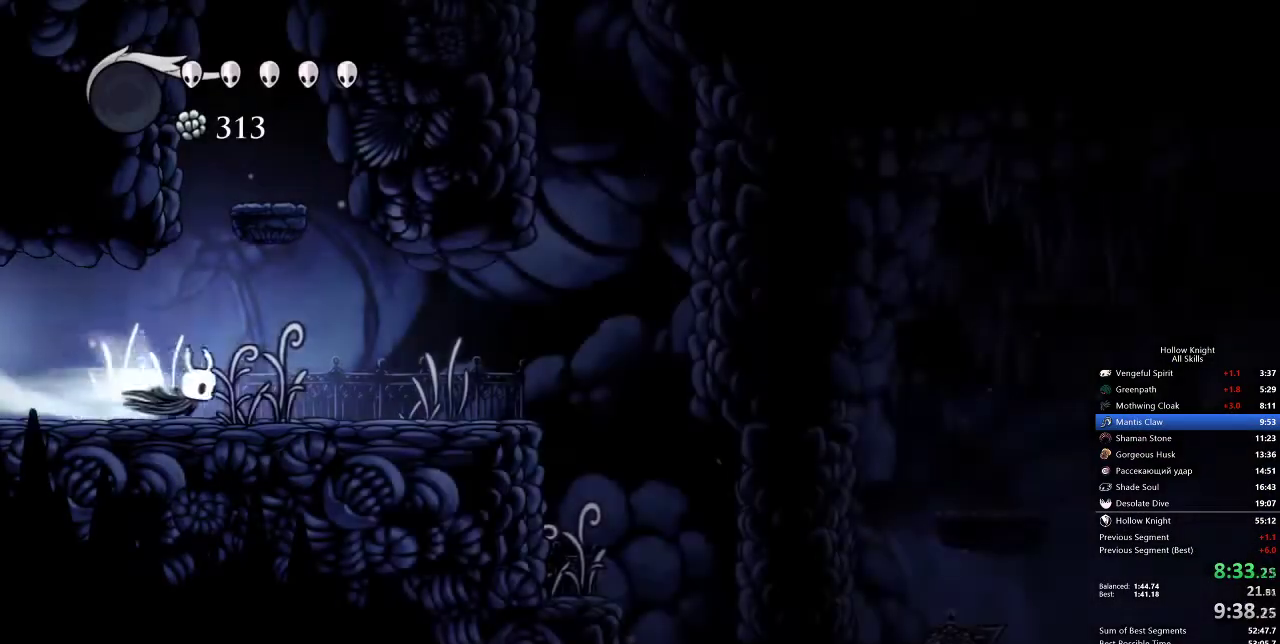
{"keys": ["jump", "right"], "events": [[100, "dash", "up"], [350, "jump", "down"]]}
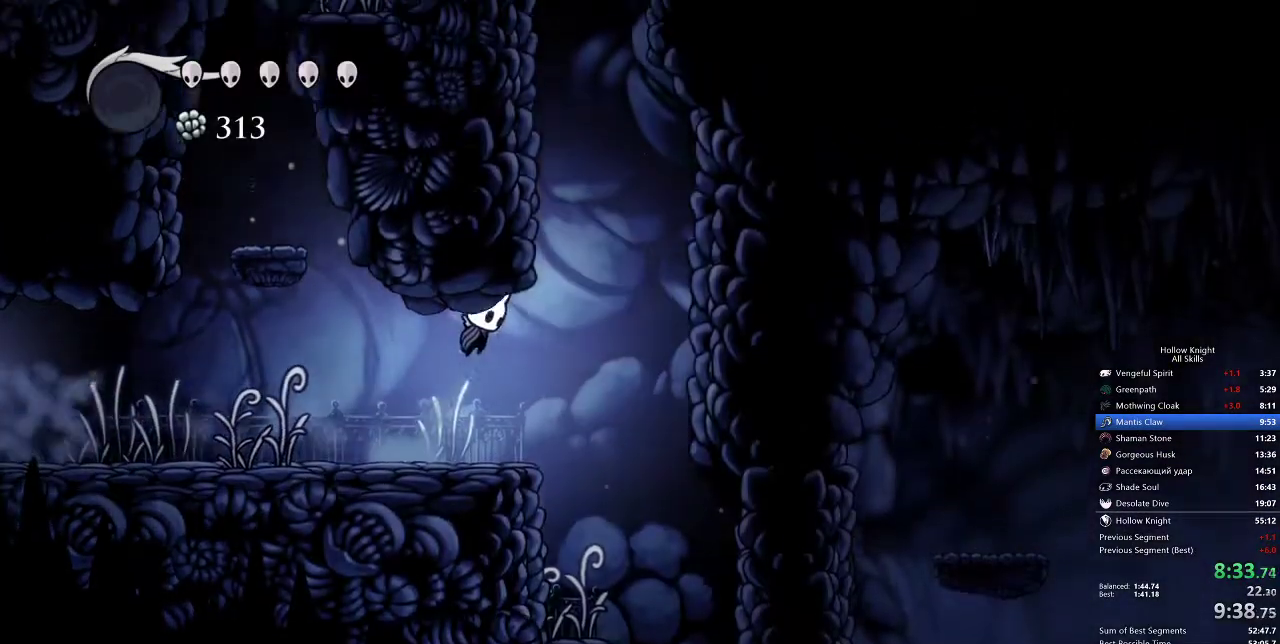
{"keys": ["right"], "events": [[17, "jump", "up"]]}
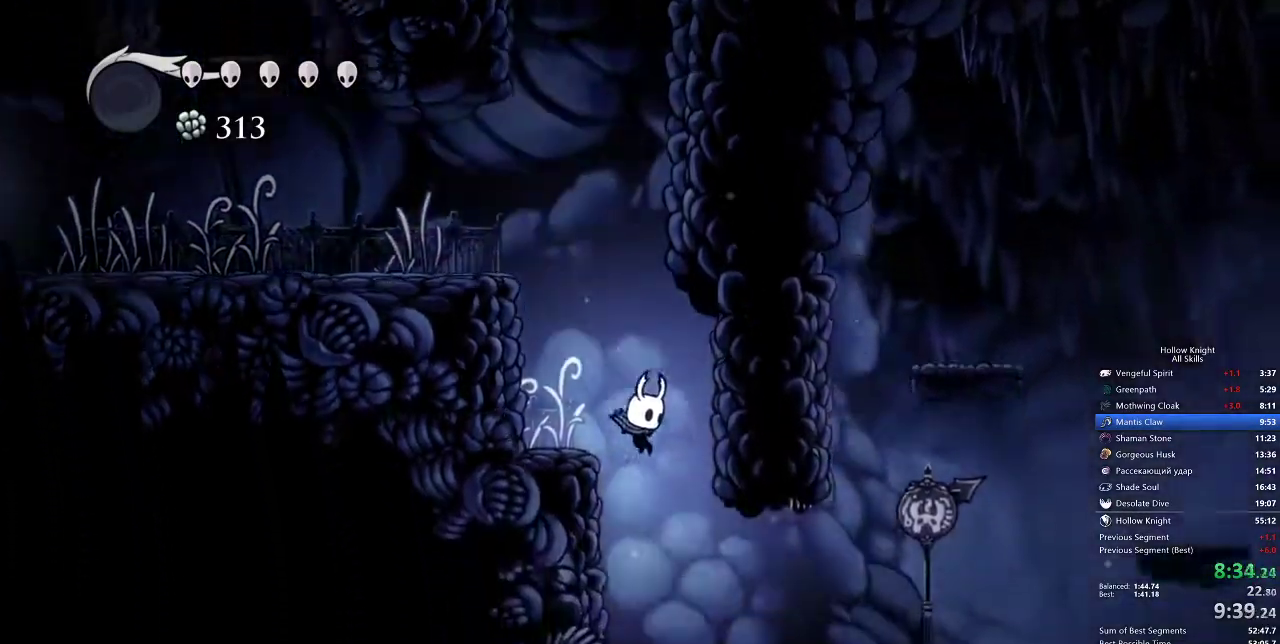
{"keys": ["right"], "events": [[300, "dash", "down"], [467, "dash", "up"]]}
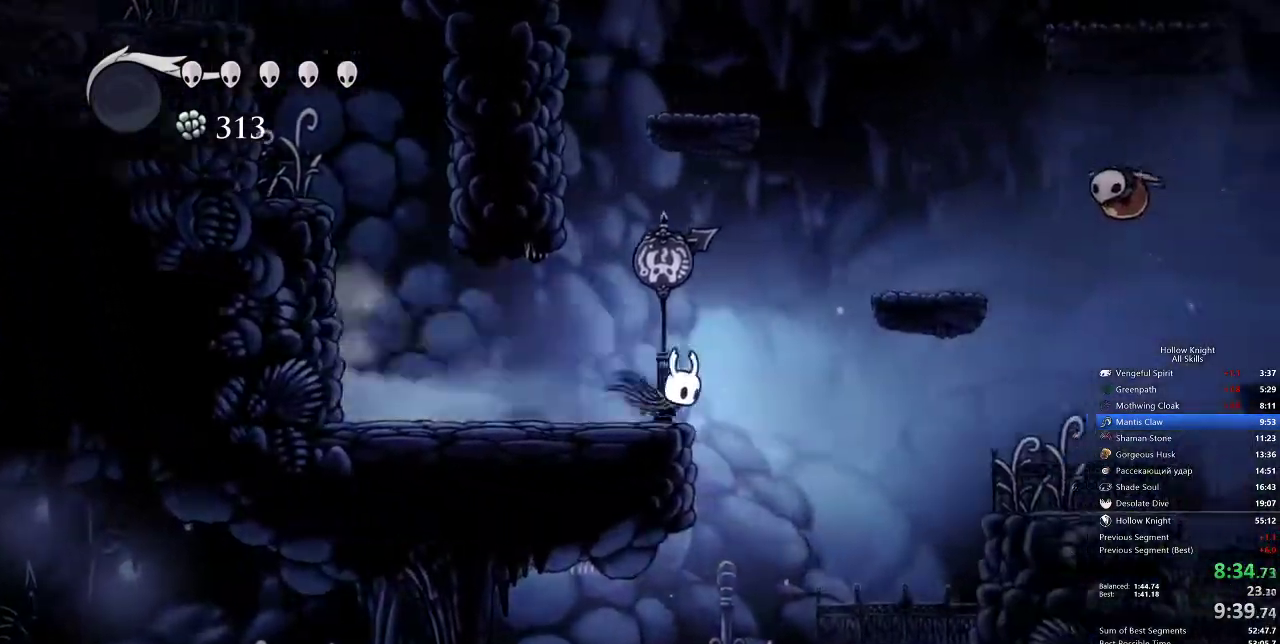
{"keys": ["left"], "events": [[50, "right", "up"], [483, "left", "down"]]}
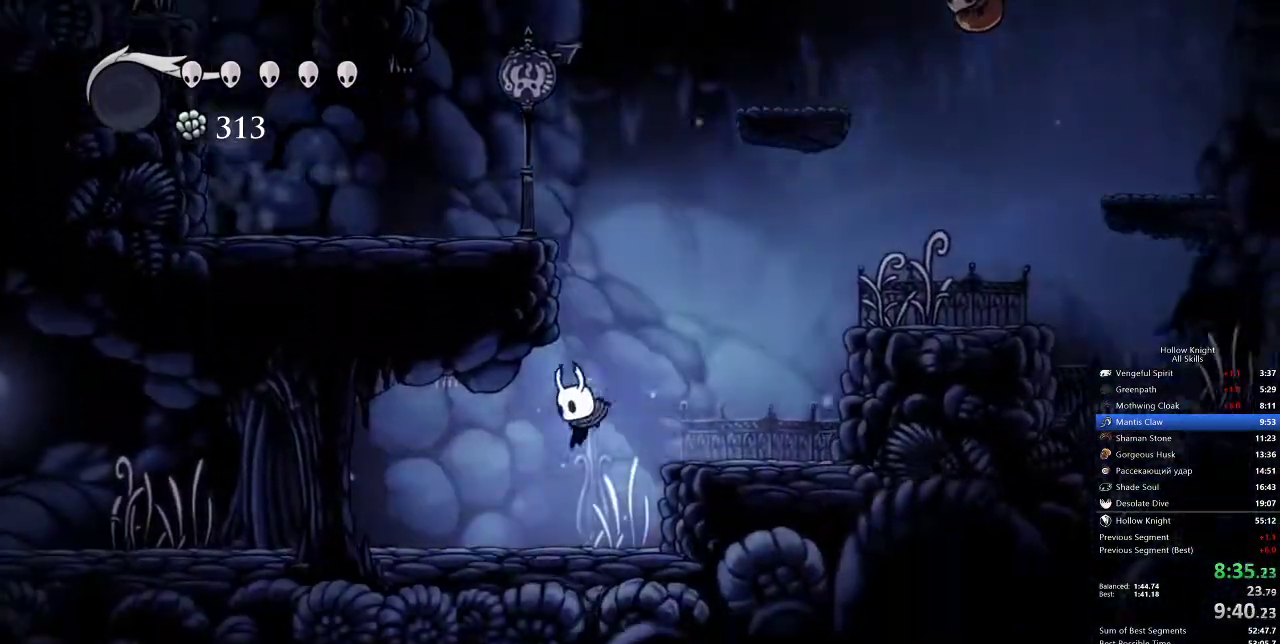
{"keys": ["left"], "events": [[83, "dash", "down"], [150, "dash", "up"]]}
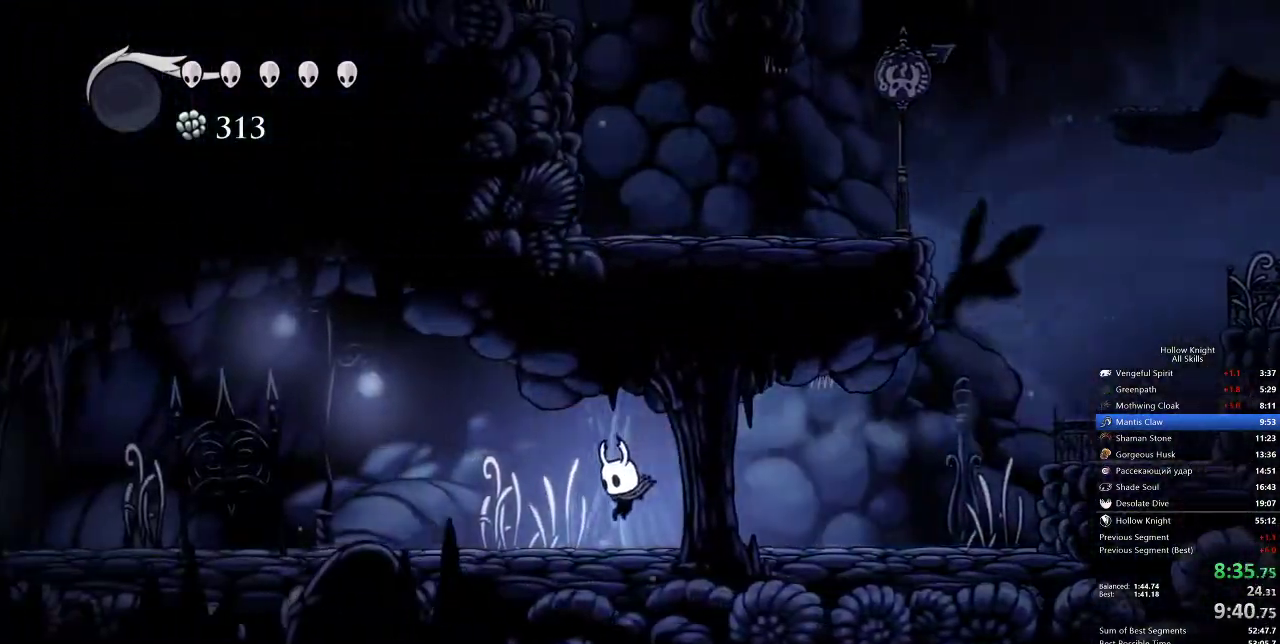
{"keys": ["left"], "events": [[133, "dash", "down"], [233, "dash", "up"]]}
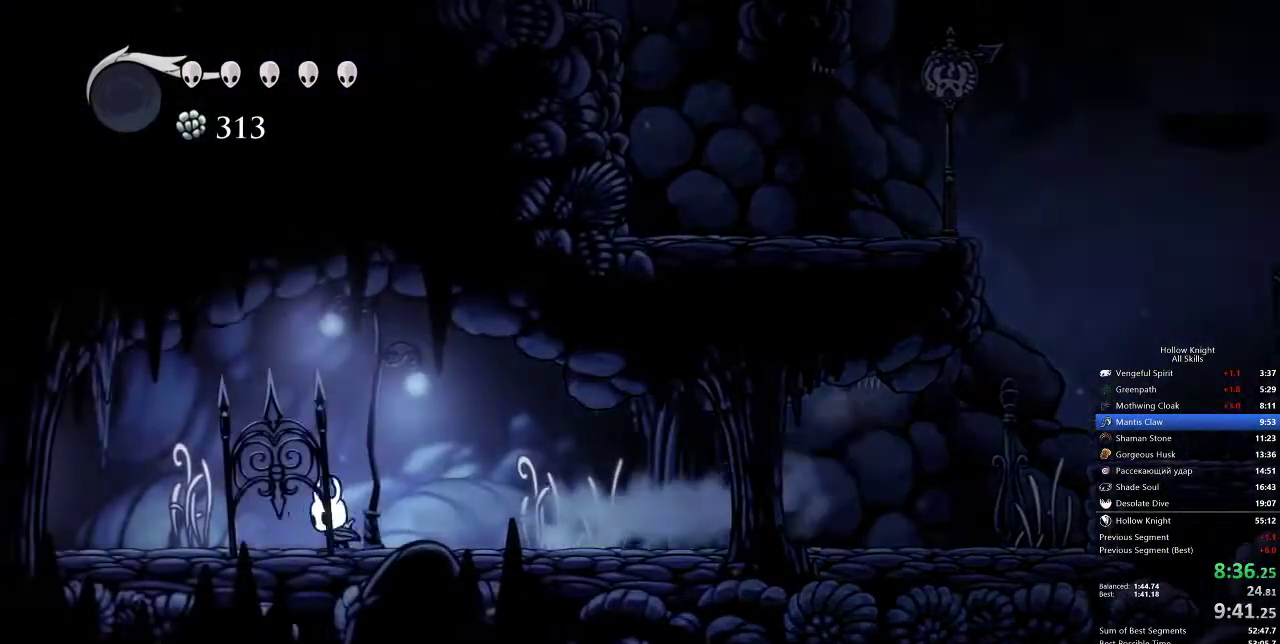
{"keys": ["left"], "events": [[283, "dash", "down"], [400, "dash", "up"]]}
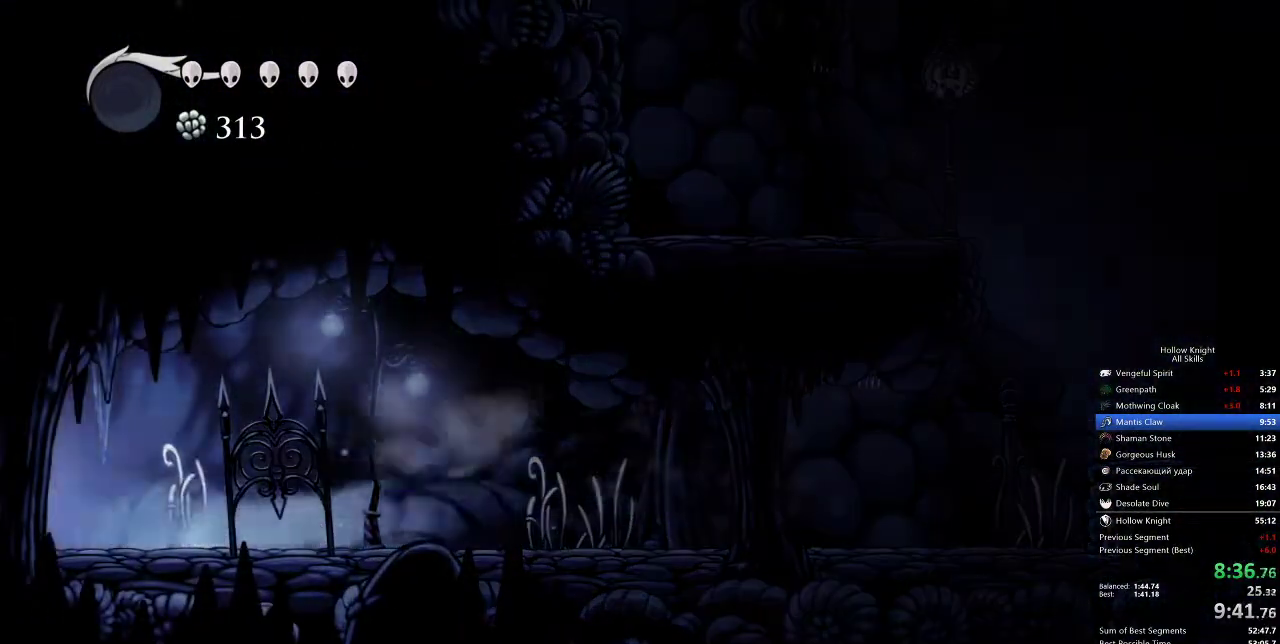
{"keys": [], "events": [[417, "left", "up"]]}
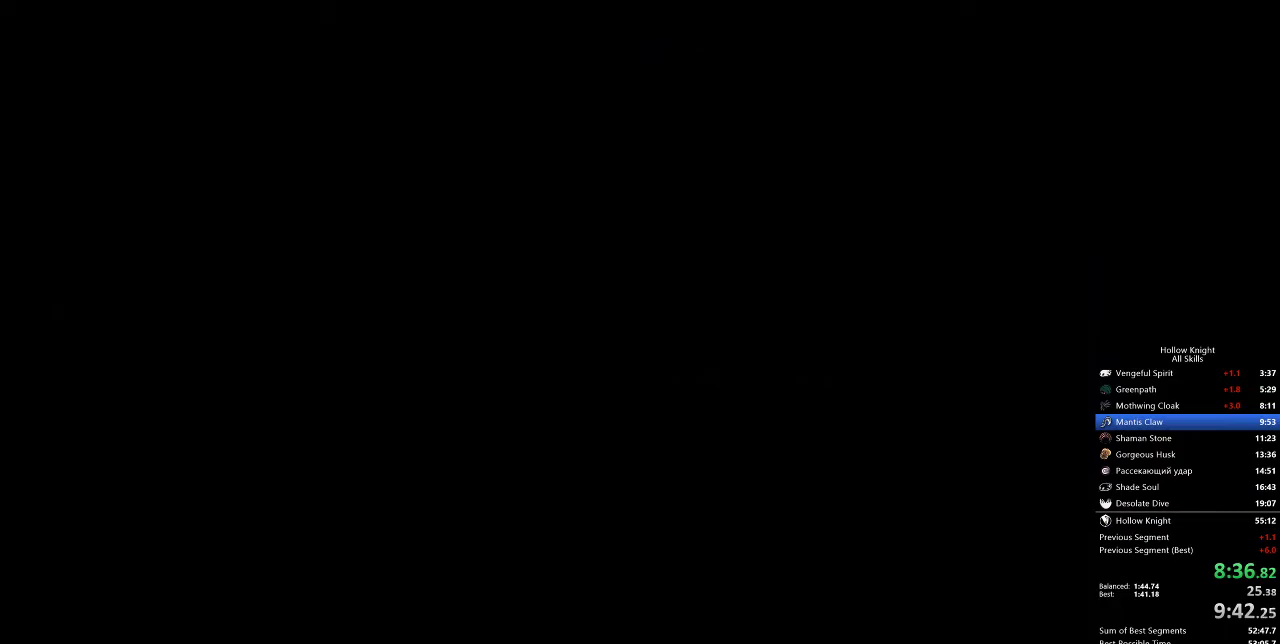
{"keys": [], "events": []}
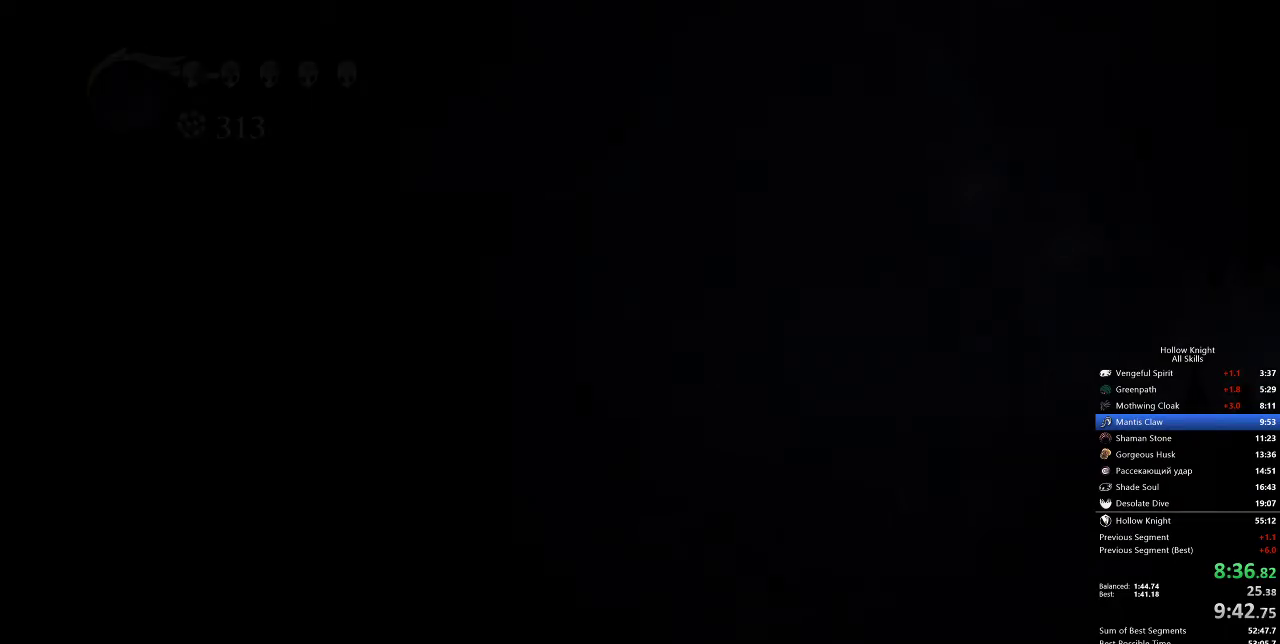
{"keys": [], "events": []}
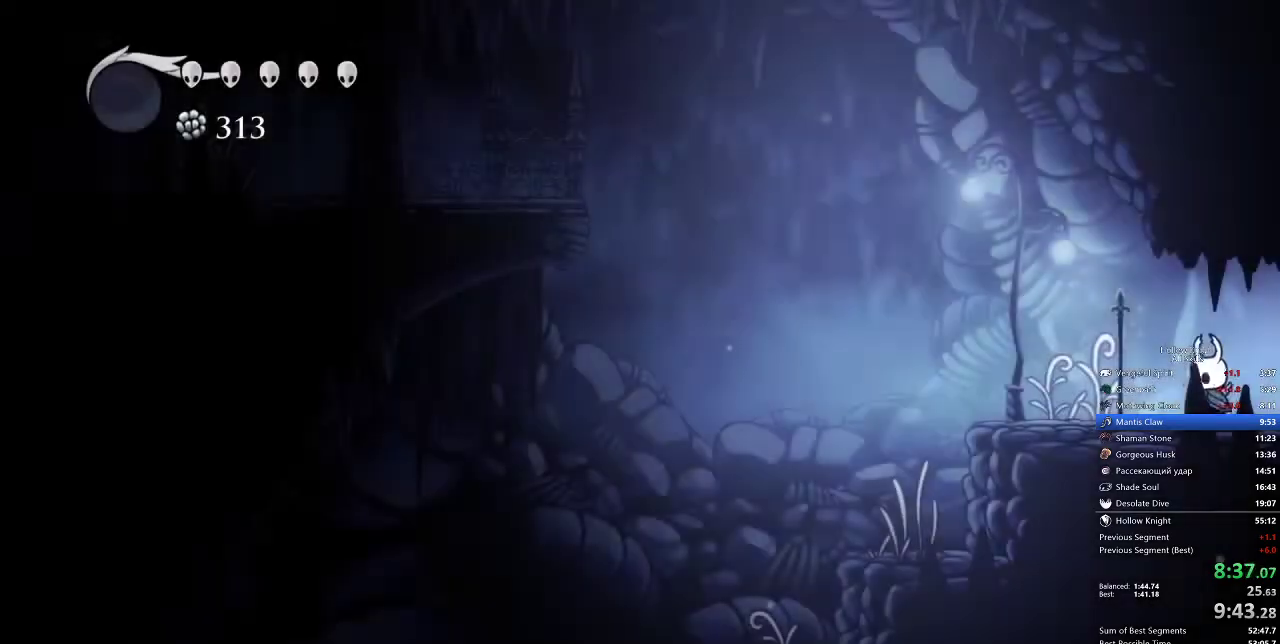
{"keys": ["jump", "left"], "events": [[183, "dash", "down"], [283, "dash", "up"], [400, "jump", "down"], [400, "left", "down"]]}
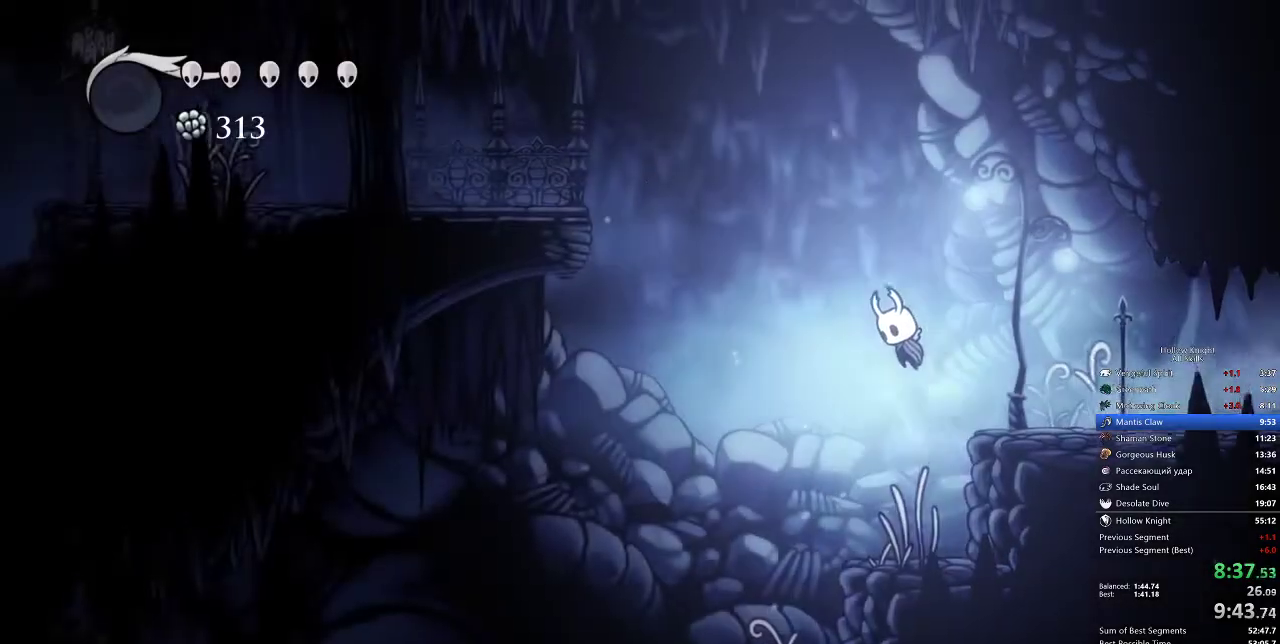
{"keys": ["dash", "left"], "events": [[400, "dash", "down"], [433, "jump", "up"]]}
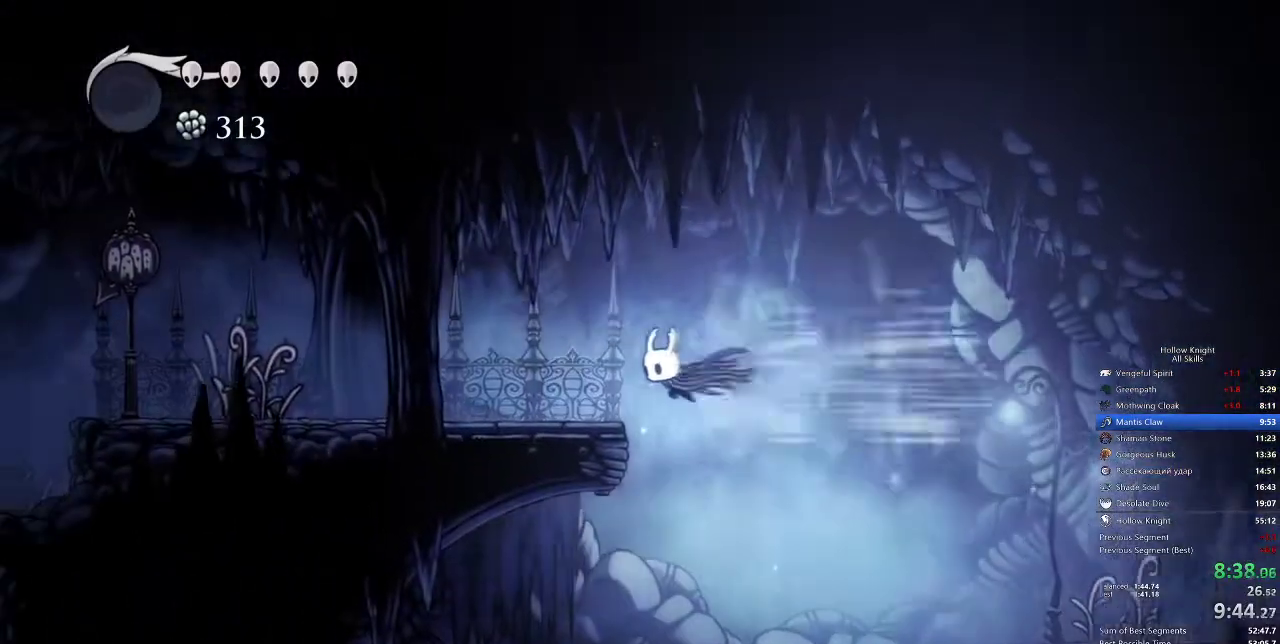
{"keys": ["dash", "left"], "events": [[33, "dash", "up"], [450, "dash", "down"]]}
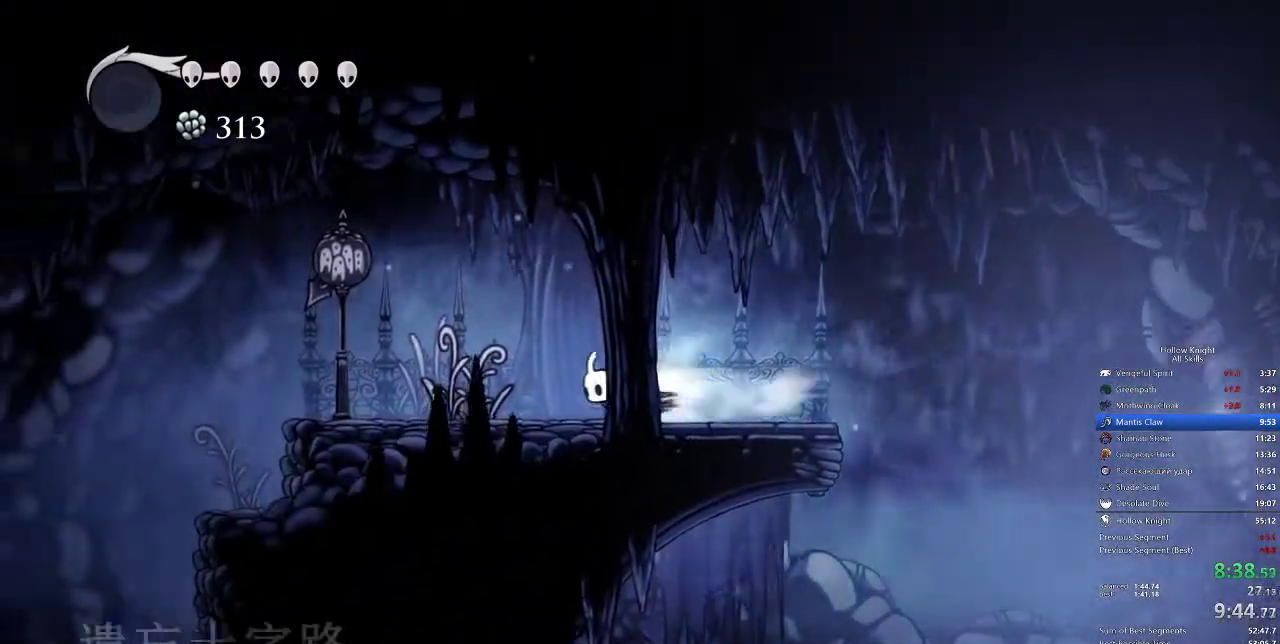
{"keys": ["left"], "events": [[33, "dash", "up"]]}
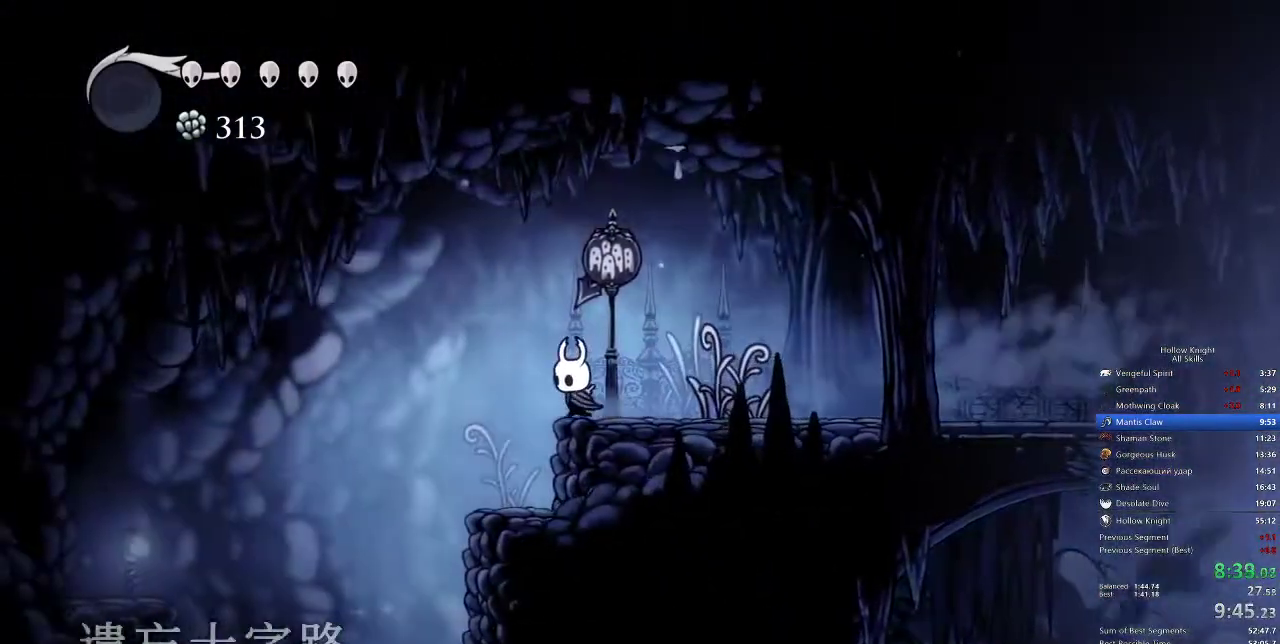
{"keys": ["left"], "events": [[67, "dash", "down"], [133, "dash", "up"]]}
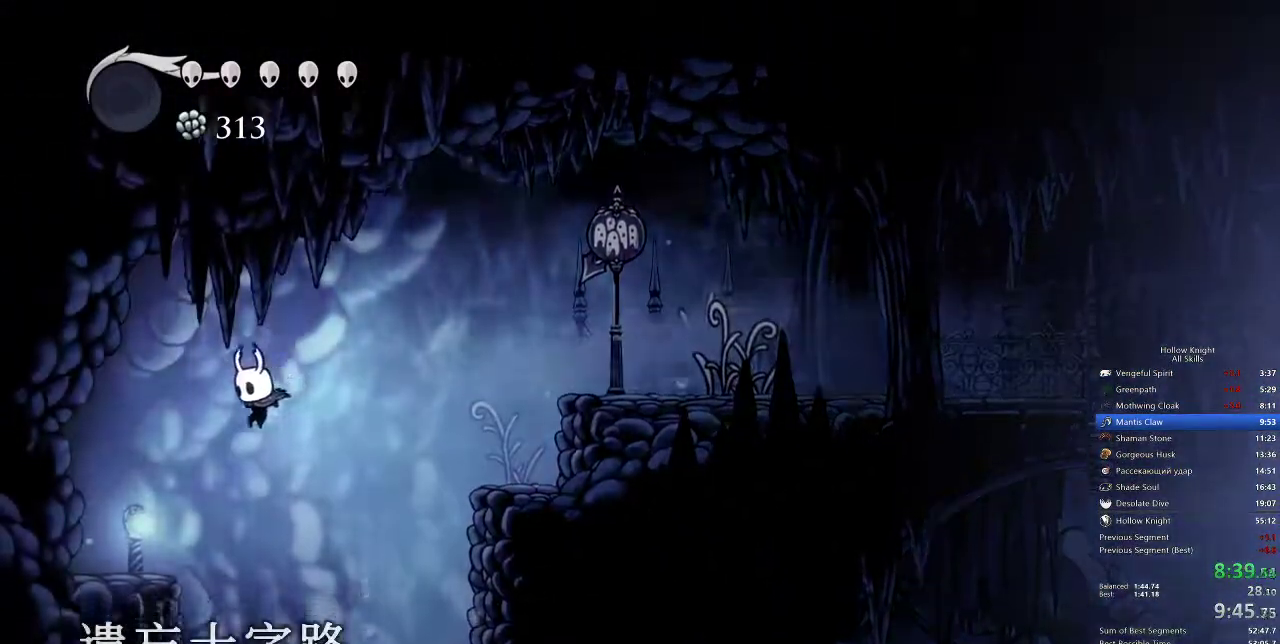
{"keys": [], "events": [[17, "inv", "down"], [17, "left", "up"], [133, "inv", "up"]]}
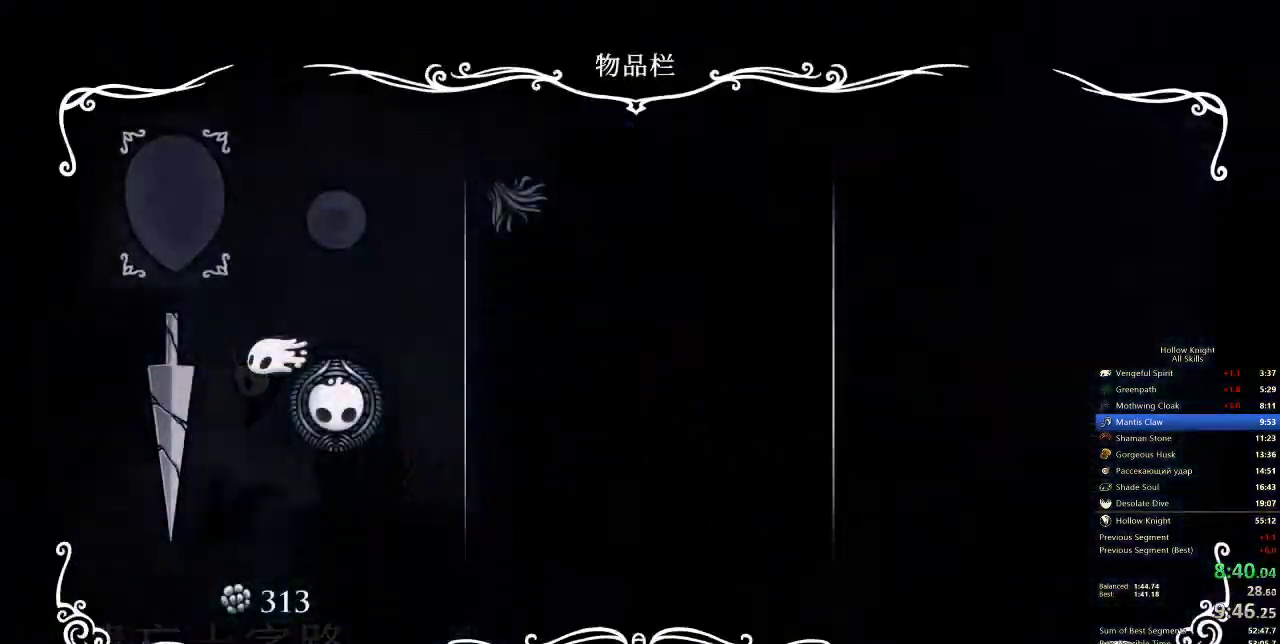
{"keys": ["right"], "events": [[317, "inv", "down"], [317, "right", "down"], [433, "inv", "up"]]}